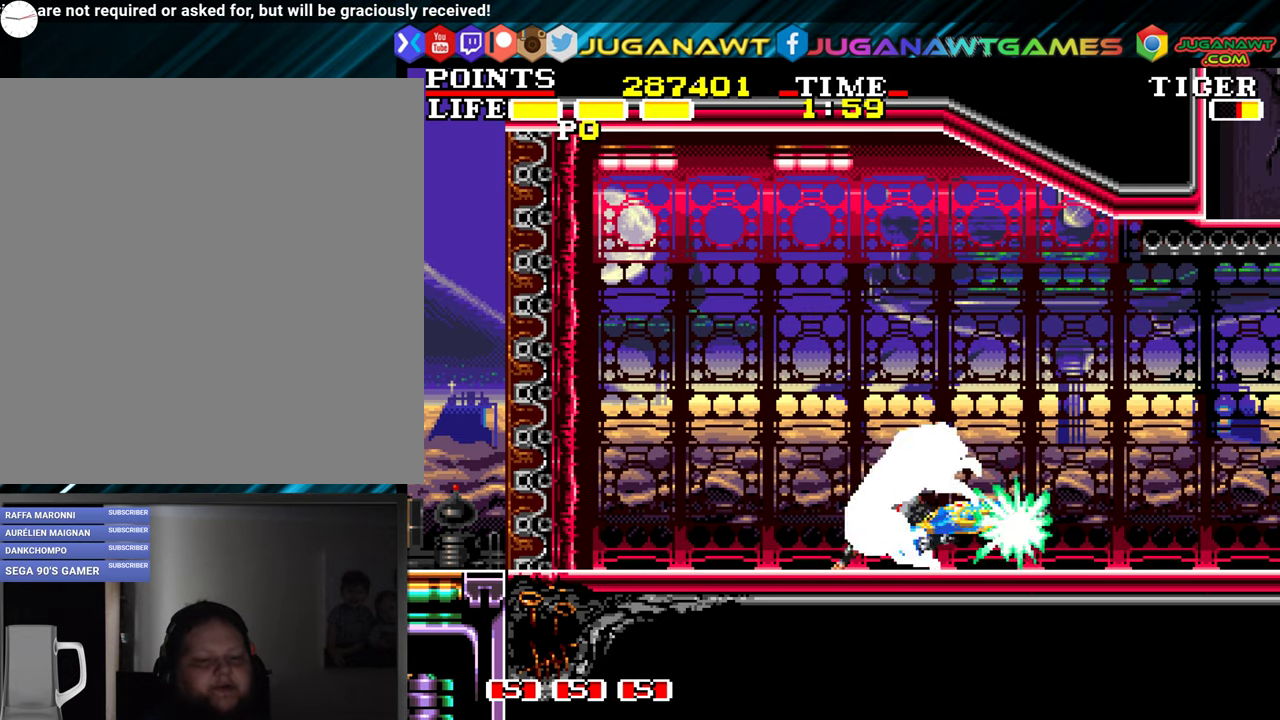
Gameplay with a controller (Xbox layout); each line is a JSON object with the inputs held at the frame after it. "events" lists button and stick changes between this image and that frame as [ms after this image, input, new state], when the widget could be followed in between. Not read: right_stick.
{"buttons": ["X", "DPAD_RIGHT"], "left_stick": "center", "events": [[84, "X", "down"], [200, "DPAD_DOWN", "up"], [200, "X", "up"], [300, "X", "down"], [434, "X", "up"], [484, "X", "down"]]}
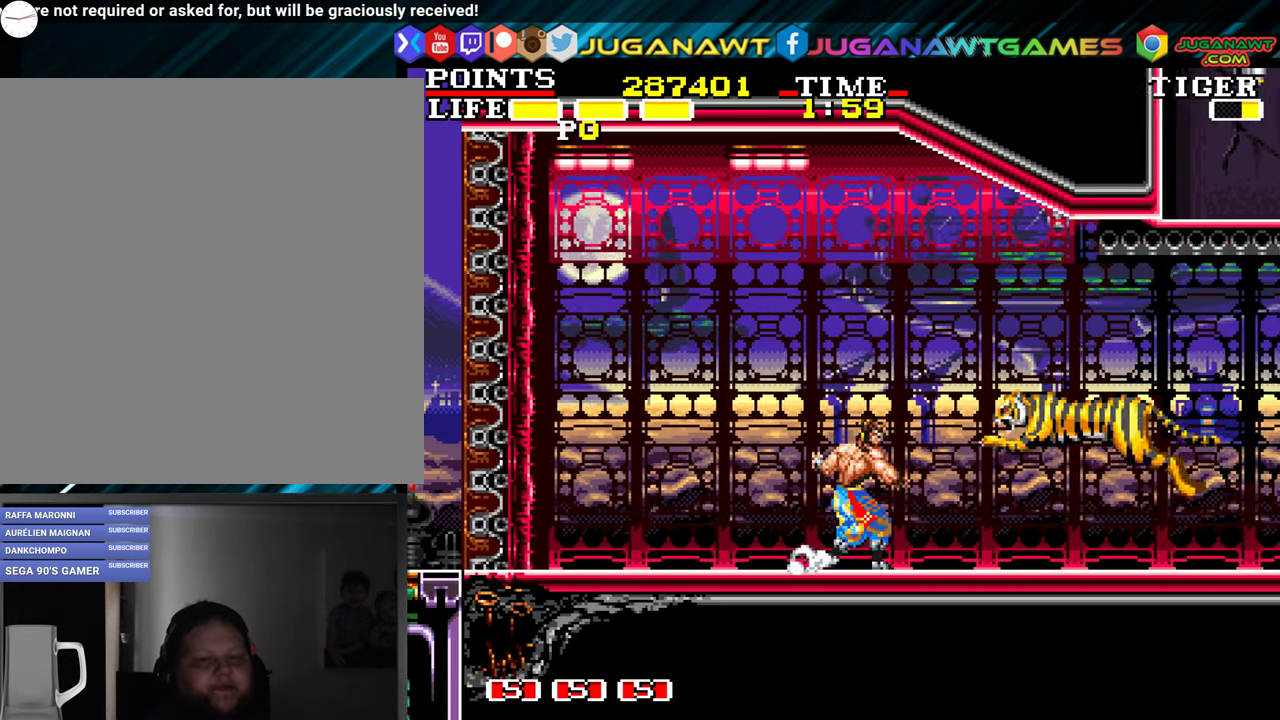
{"buttons": ["DPAD_RIGHT"], "left_stick": "center", "events": [[117, "X", "up"], [250, "X", "down"], [384, "X", "up"]]}
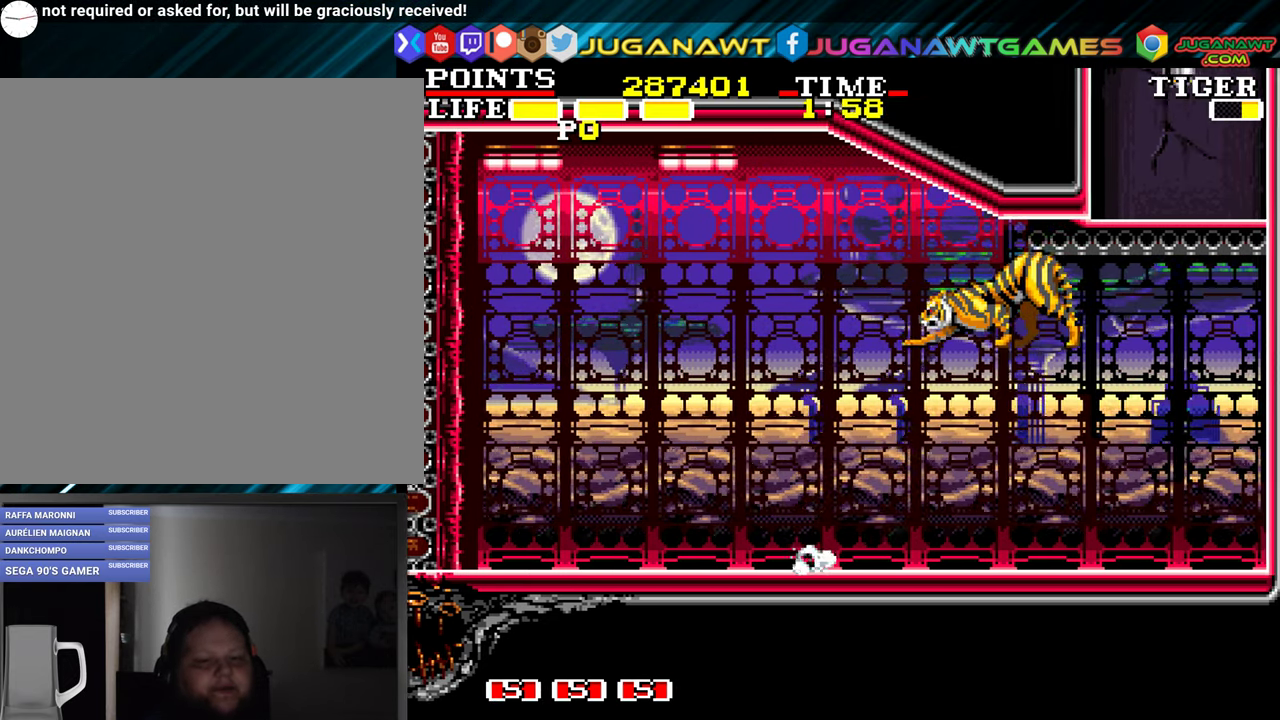
{"buttons": ["DPAD_DOWN", "DPAD_RIGHT"], "left_stick": "center", "events": [[117, "X", "down"], [250, "X", "up"], [300, "X", "down"], [434, "X", "up"], [484, "DPAD_DOWN", "down"]]}
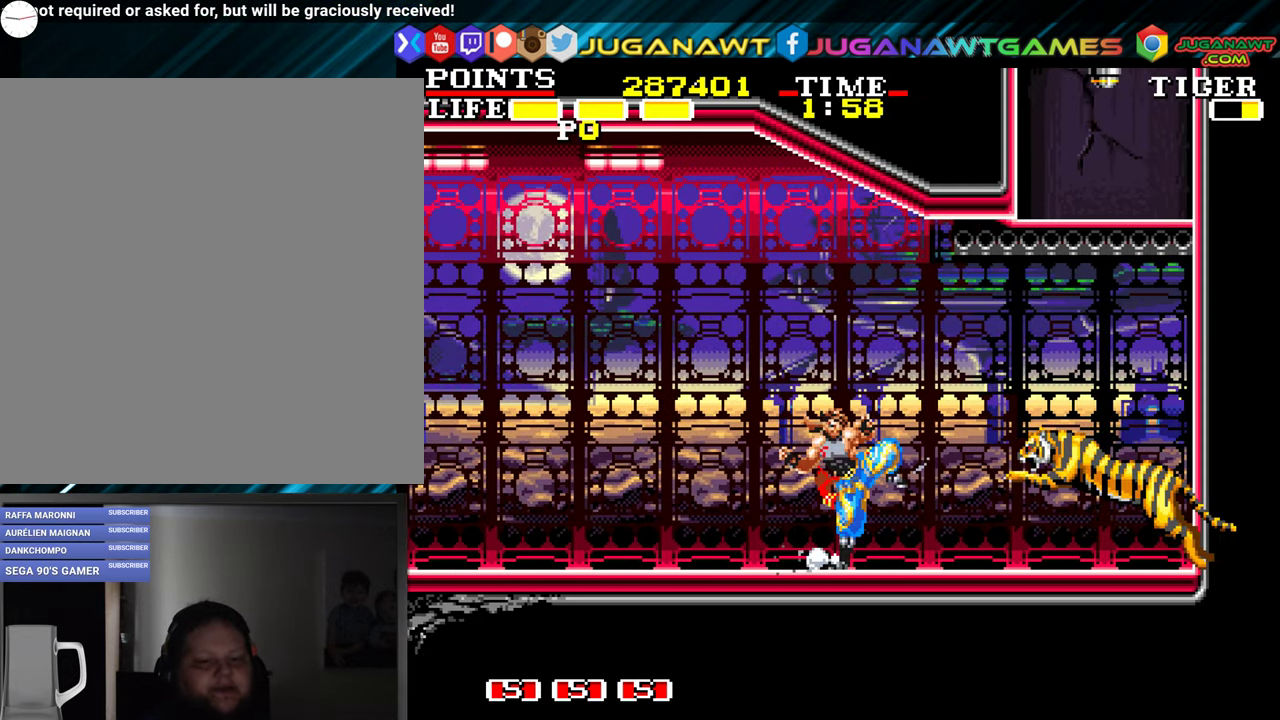
{"buttons": ["X", "DPAD_RIGHT"], "left_stick": "center", "events": [[34, "X", "down"], [134, "X", "up"], [267, "X", "down"], [367, "DPAD_DOWN", "up"], [384, "X", "up"], [484, "X", "down"]]}
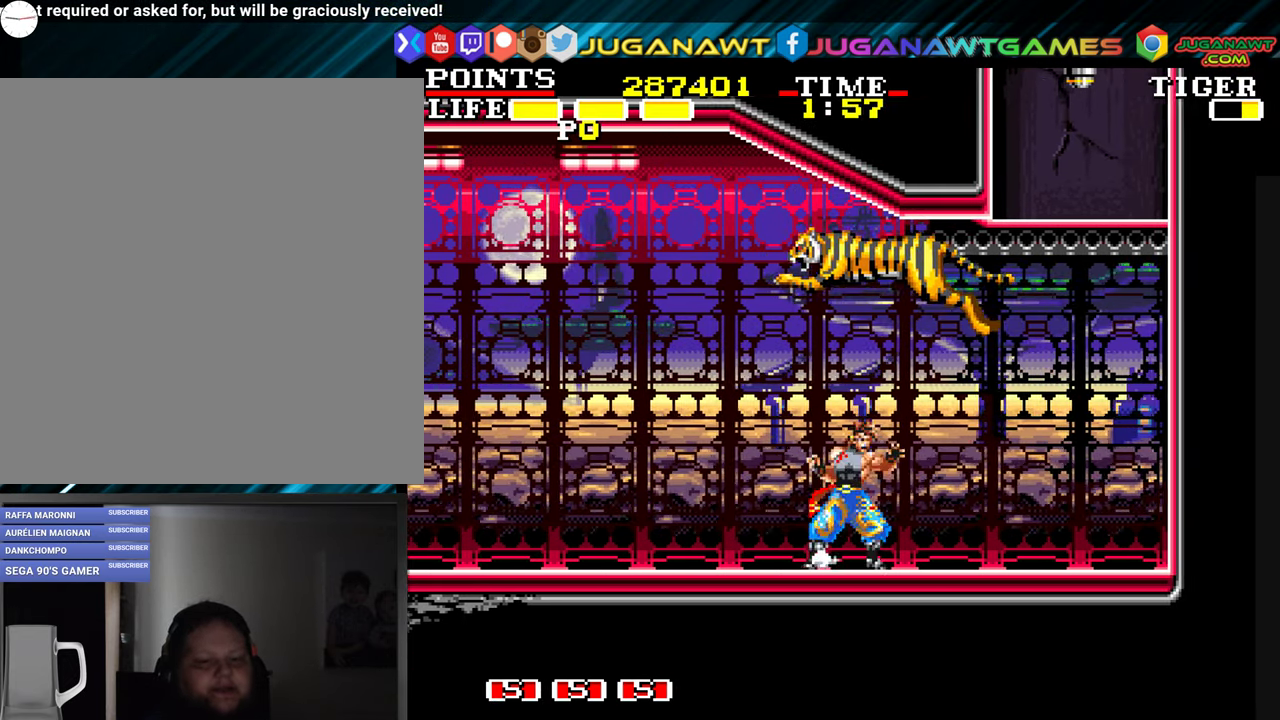
{"buttons": ["X", "DPAD_DOWN", "DPAD_LEFT"], "left_stick": "center", "events": [[67, "X", "up"], [184, "DPAD_RIGHT", "up"], [234, "DPAD_LEFT", "down"], [317, "X", "down"], [334, "DPAD_DOWN", "down"], [434, "X", "up"], [500, "X", "down"]]}
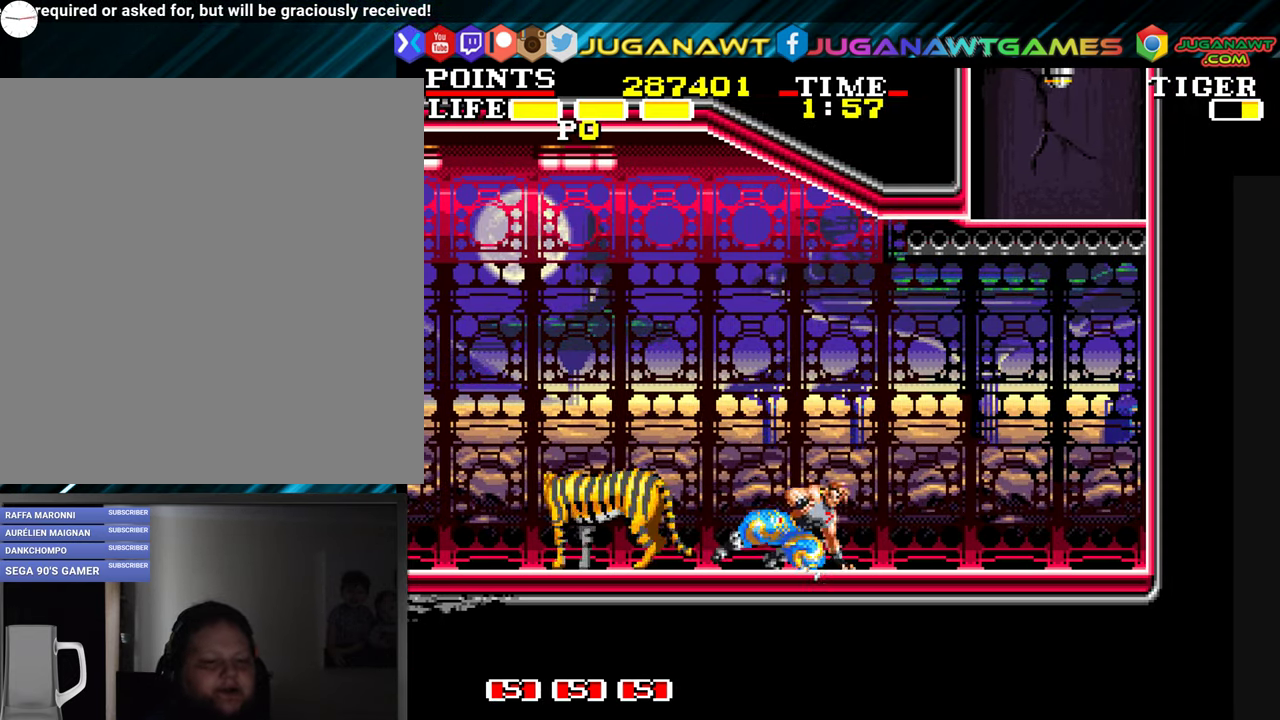
{"buttons": ["X", "DPAD_DOWN", "DPAD_LEFT"], "left_stick": "center", "events": [[133, "X", "up"], [200, "X", "down"], [333, "X", "up"], [450, "X", "down"]]}
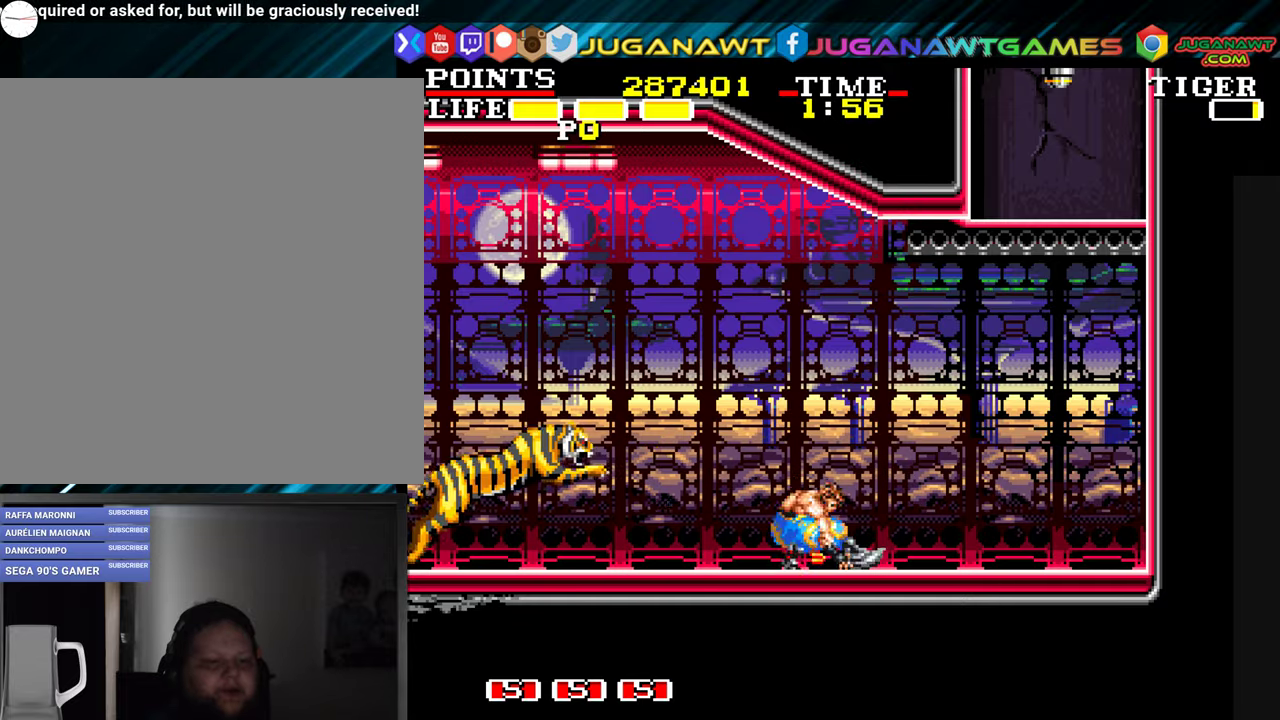
{"buttons": [], "left_stick": "center", "events": [[66, "X", "up"], [150, "X", "down"], [266, "DPAD_LEFT", "up"], [300, "DPAD_DOWN", "up"], [300, "X", "up"]]}
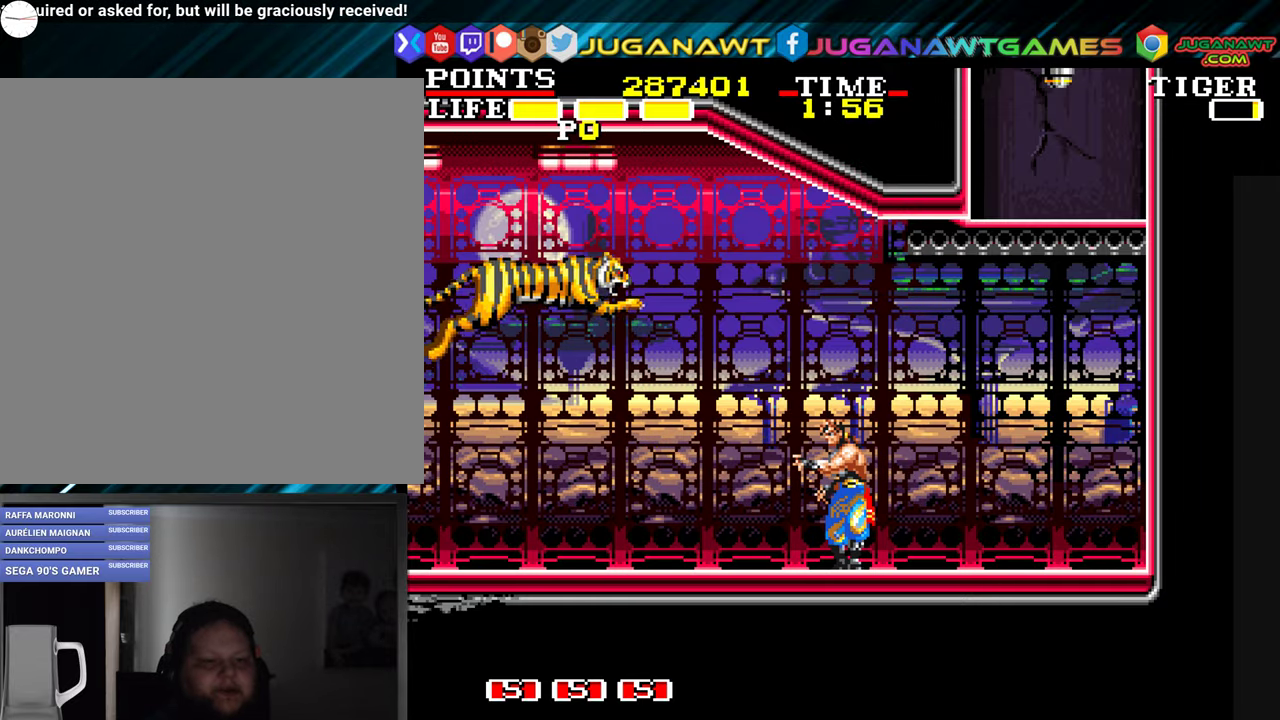
{"buttons": ["X"], "left_stick": "center", "events": [[316, "X", "down"], [383, "X", "up"], [450, "X", "down"]]}
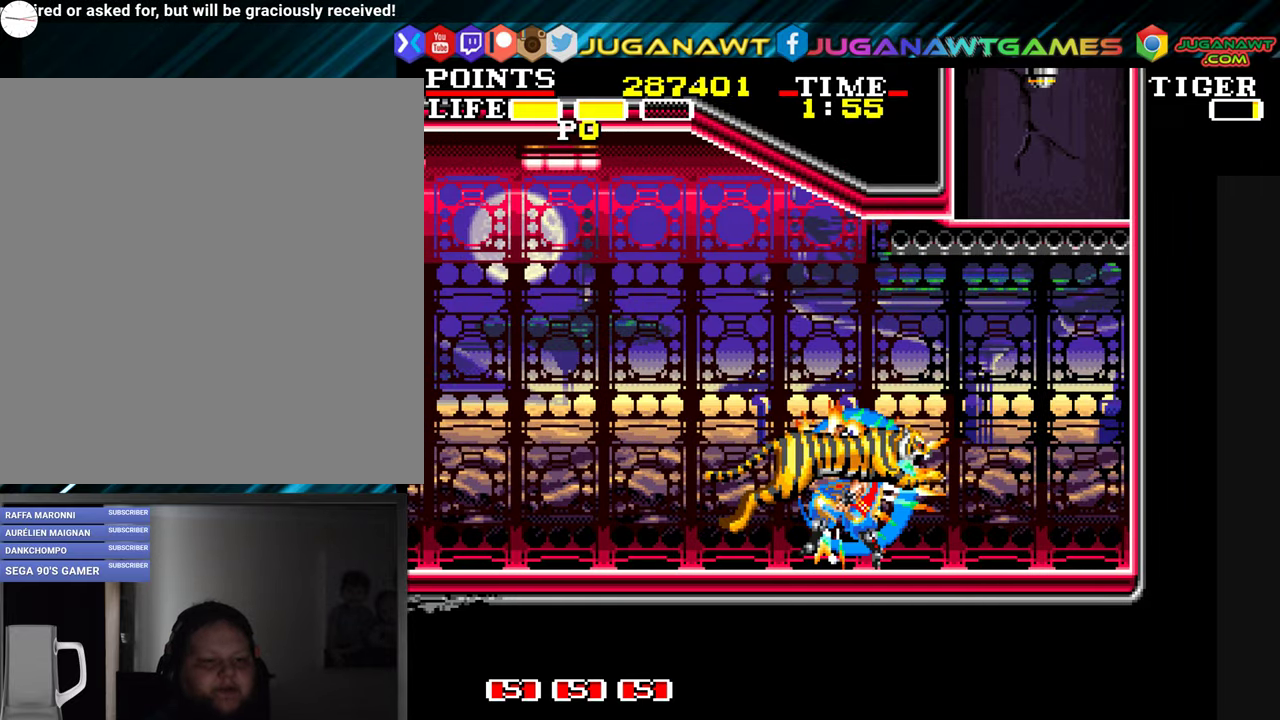
{"buttons": ["X"], "left_stick": "center", "events": [[116, "X", "up"], [183, "X", "down"], [300, "X", "up"], [383, "X", "down"]]}
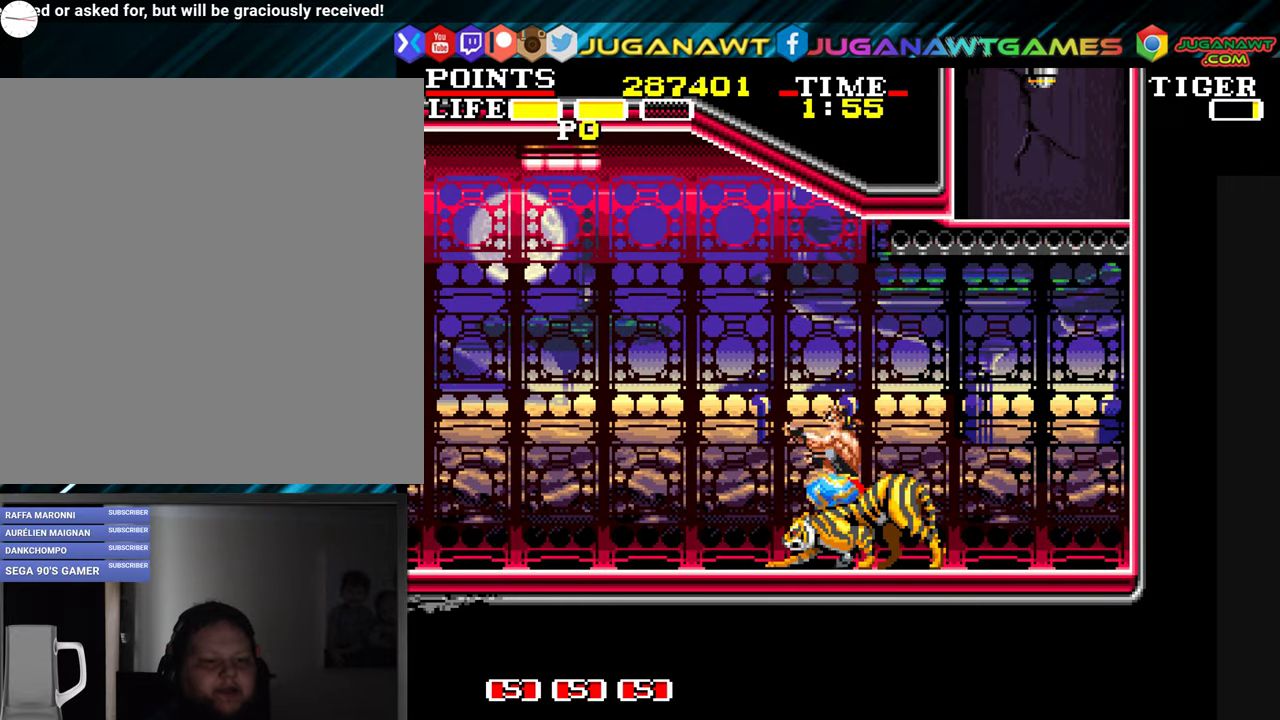
{"buttons": ["DPAD_DOWN"], "left_stick": "center", "events": [[33, "X", "up"], [116, "X", "down"], [250, "X", "up"], [266, "DPAD_LEFT", "down"], [350, "X", "down"], [383, "DPAD_DOWN", "down"], [383, "DPAD_LEFT", "up"], [466, "X", "up"]]}
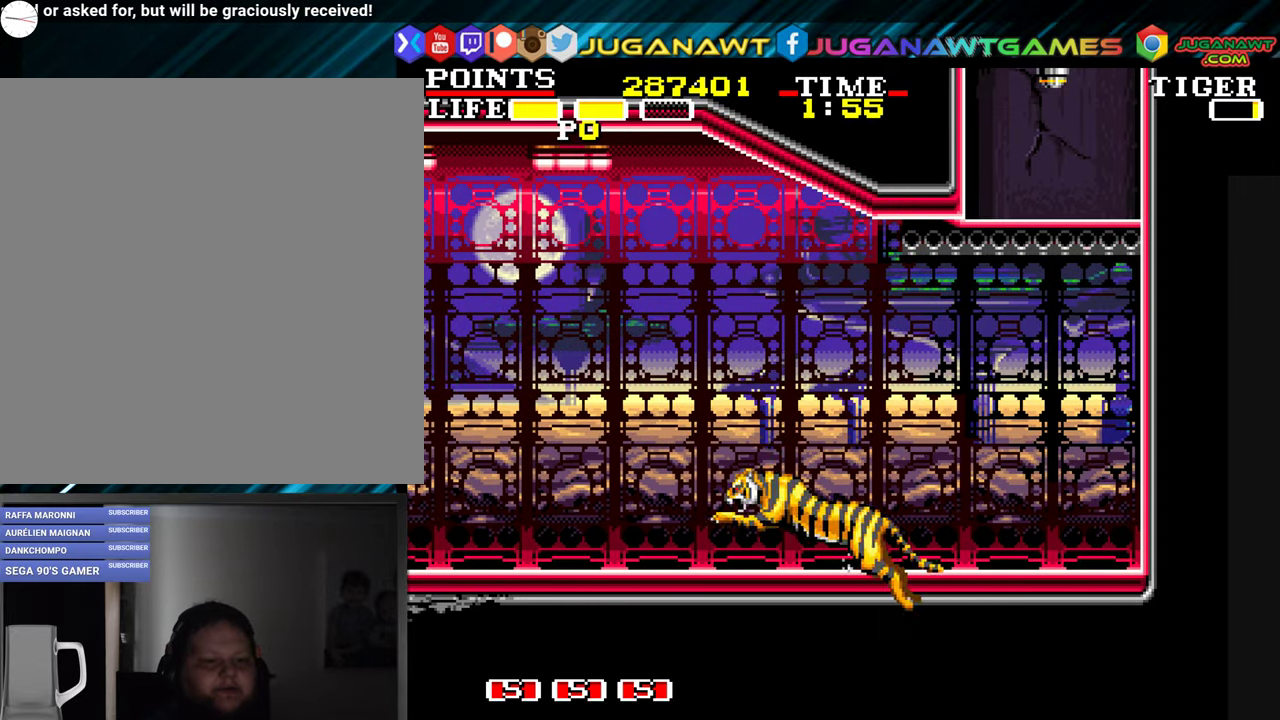
{"buttons": ["DPAD_DOWN"], "left_stick": "center", "events": [[66, "X", "down"], [216, "X", "up"], [283, "X", "down"], [416, "X", "up"]]}
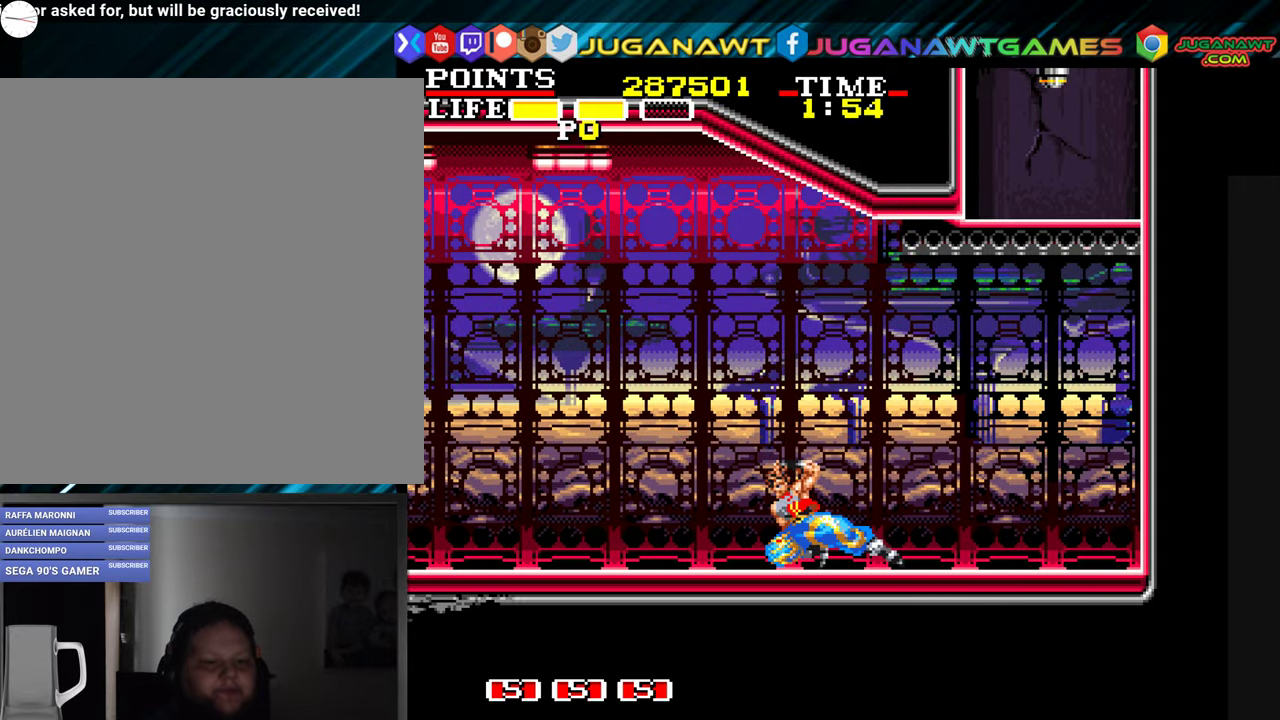
{"buttons": ["A", "DPAD_UP", "DPAD_RIGHT"], "left_stick": "center", "events": [[16, "DPAD_DOWN", "up"], [116, "DPAD_RIGHT", "down"], [416, "A", "down"], [483, "DPAD_UP", "down"]]}
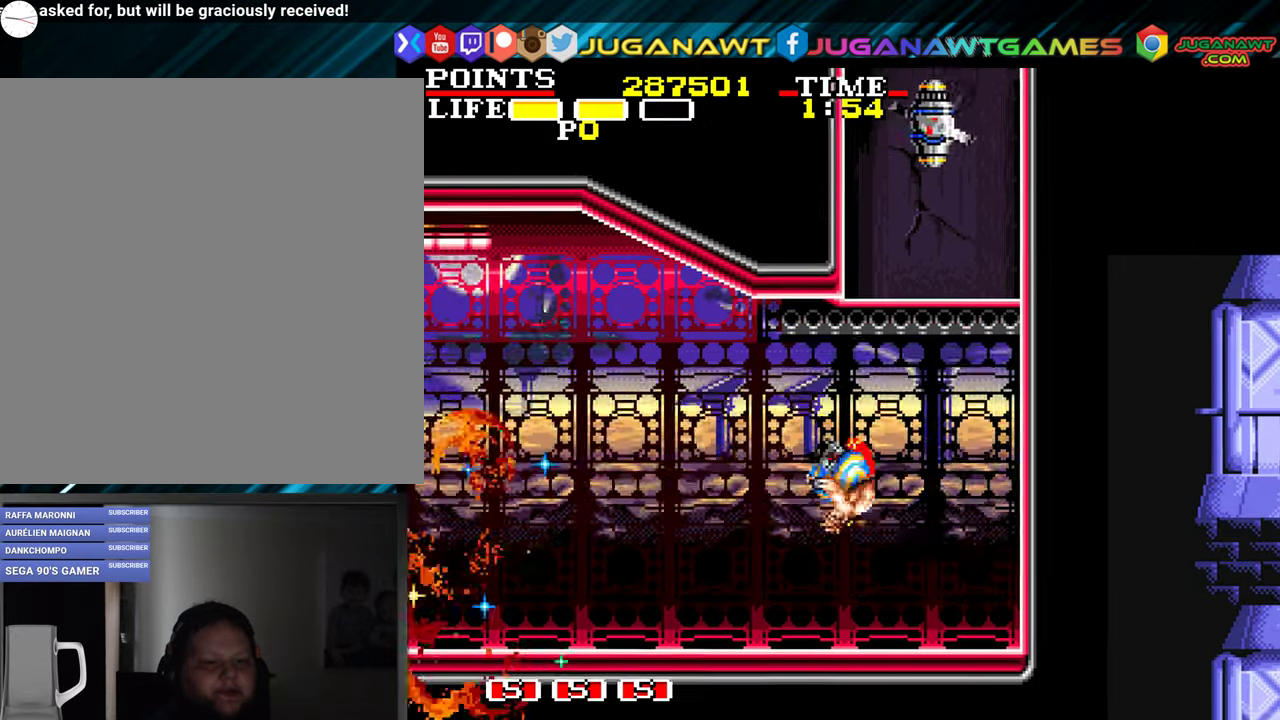
{"buttons": ["DPAD_UP"], "left_stick": "center", "events": [[200, "DPAD_RIGHT", "up"], [233, "A", "up"], [366, "A", "down"], [483, "A", "up"]]}
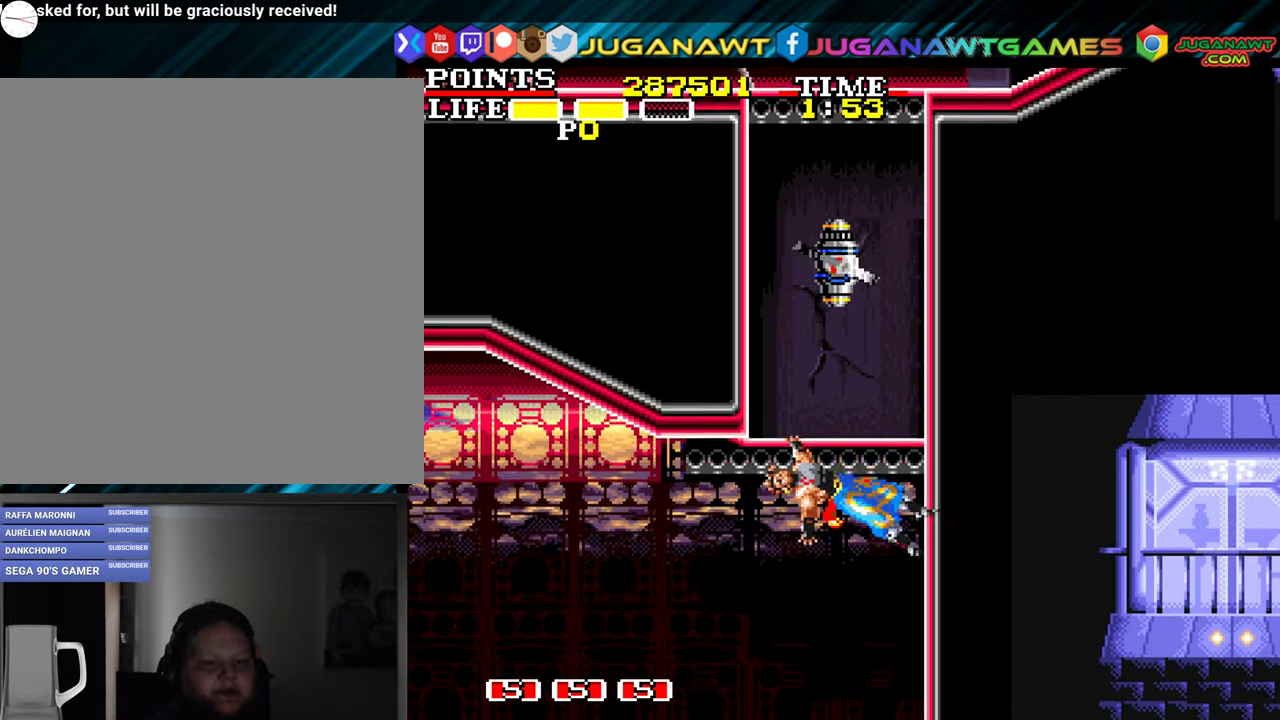
{"buttons": ["DPAD_UP"], "left_stick": "center", "events": [[50, "A", "down"], [183, "A", "up"], [250, "A", "down"], [366, "A", "up"]]}
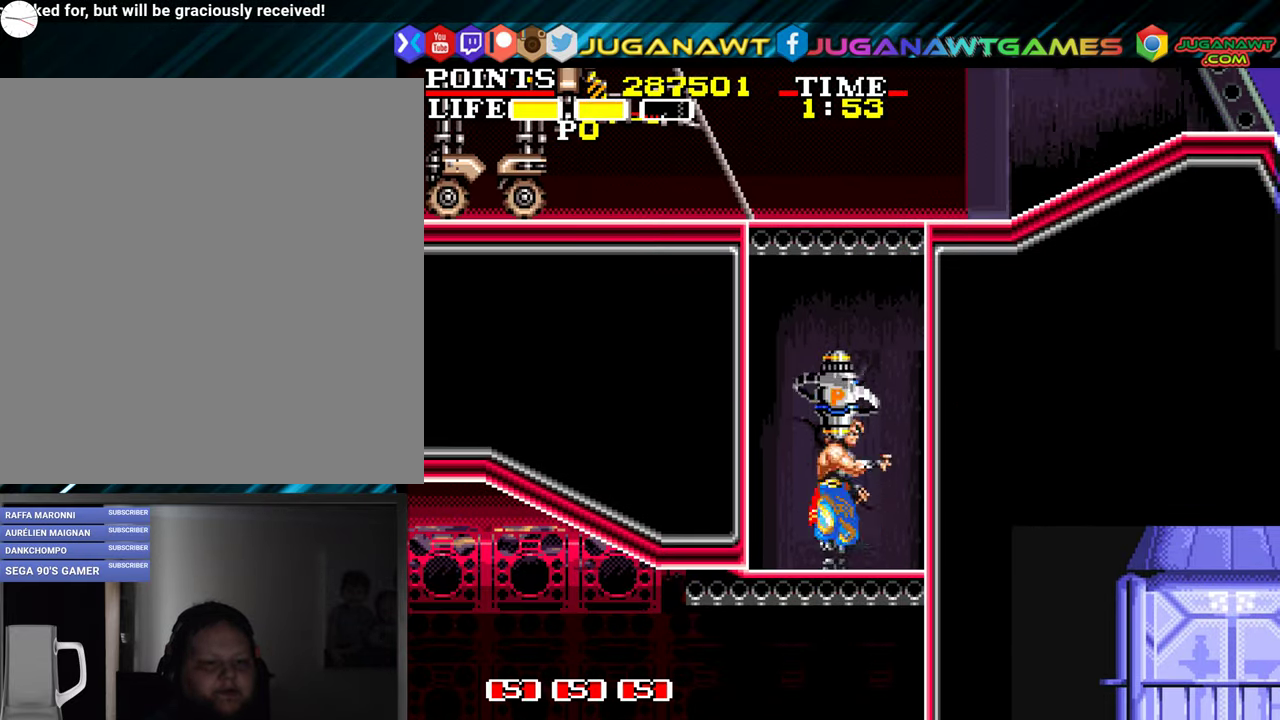
{"buttons": [], "left_stick": "center", "events": [[33, "X", "down"], [83, "DPAD_UP", "up"], [166, "X", "up"], [233, "X", "down"], [350, "X", "up"]]}
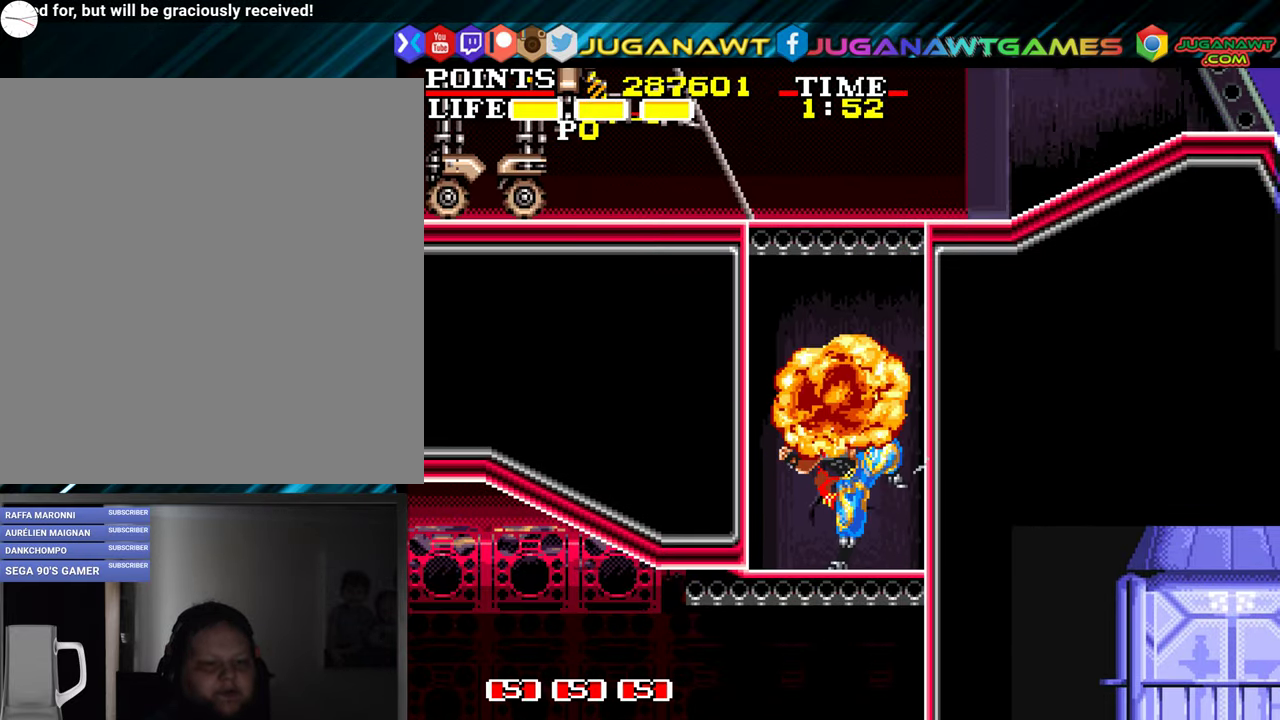
{"buttons": ["A", "DPAD_UP"], "left_stick": "center", "events": [[167, "DPAD_UP", "down"], [283, "A", "down"]]}
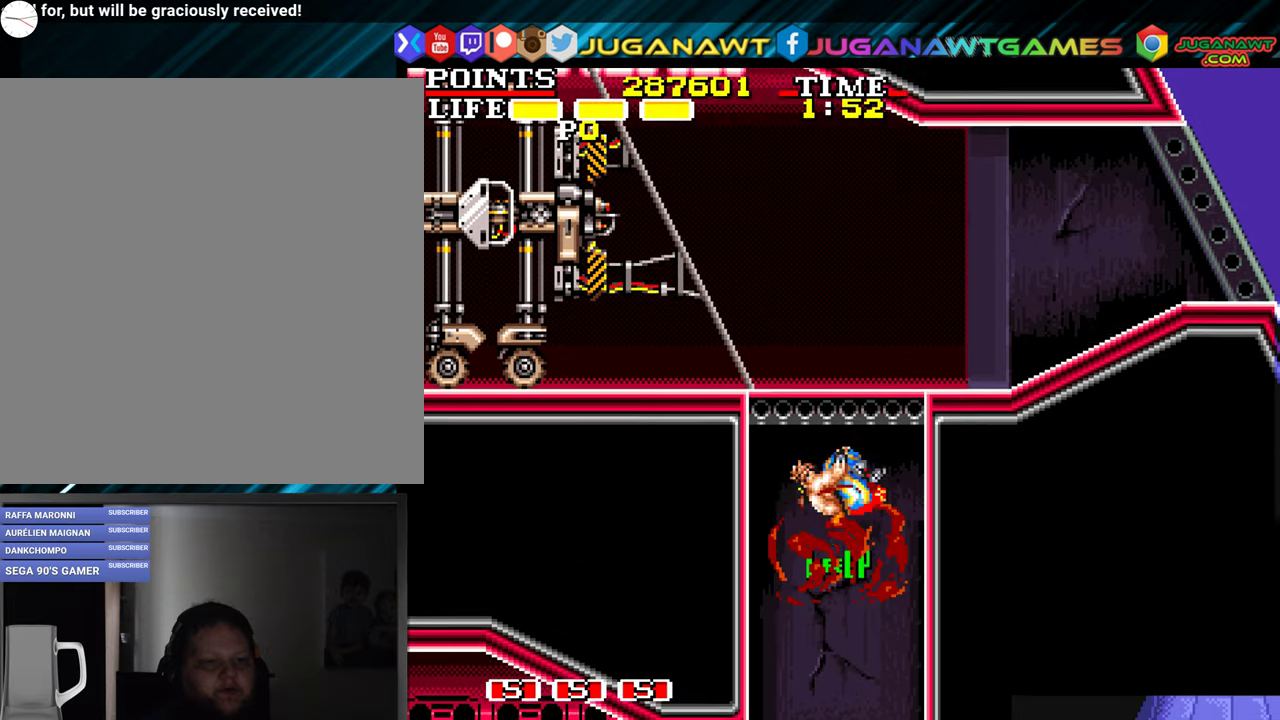
{"buttons": ["A", "DPAD_UP"], "left_stick": "center", "events": [[150, "A", "up"], [233, "A", "down"], [350, "A", "up"], [467, "A", "down"]]}
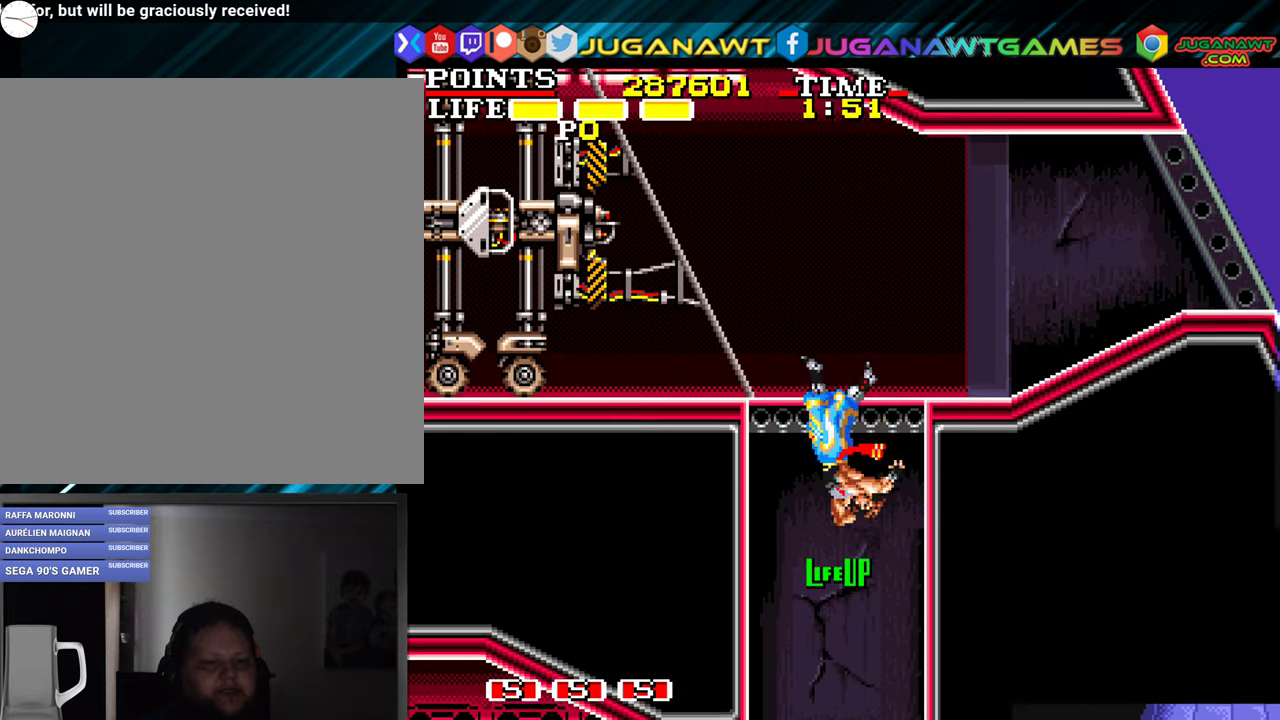
{"buttons": [], "left_stick": "center", "events": [[117, "A", "up"], [233, "A", "down"], [267, "DPAD_UP", "up"], [383, "A", "up"]]}
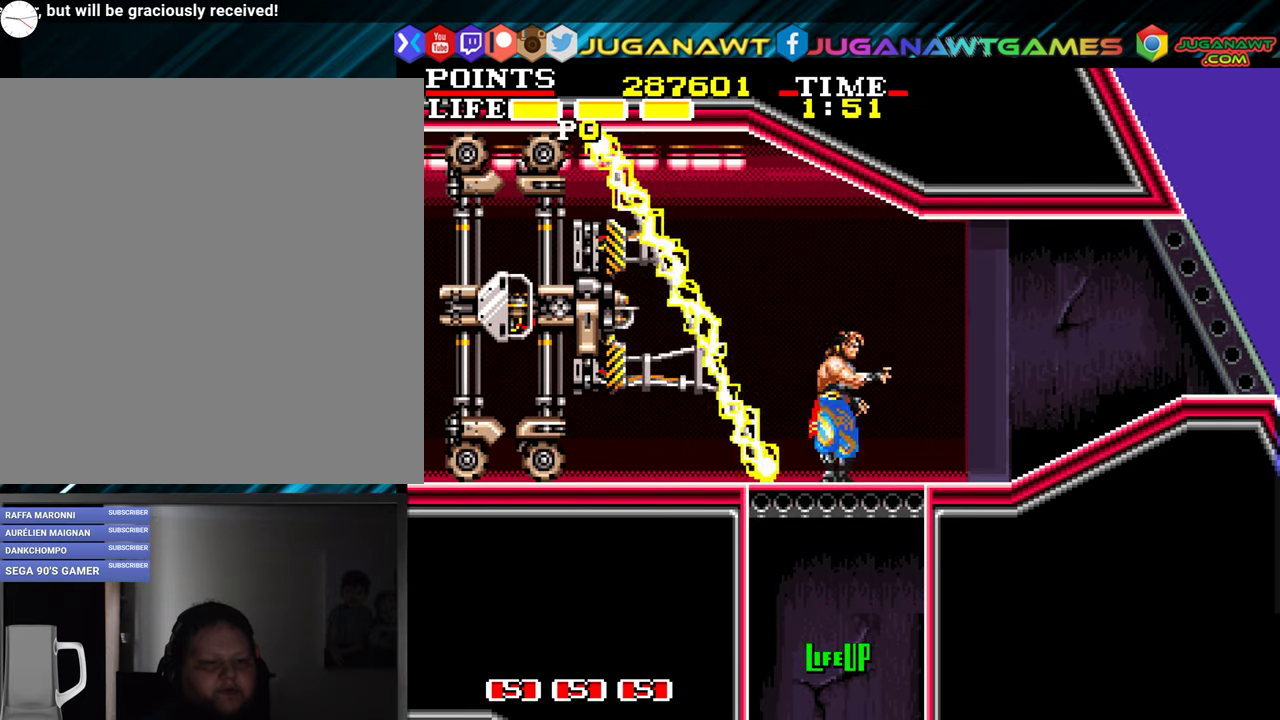
{"buttons": ["DPAD_RIGHT"], "left_stick": "center", "events": [[17, "DPAD_RIGHT", "down"]]}
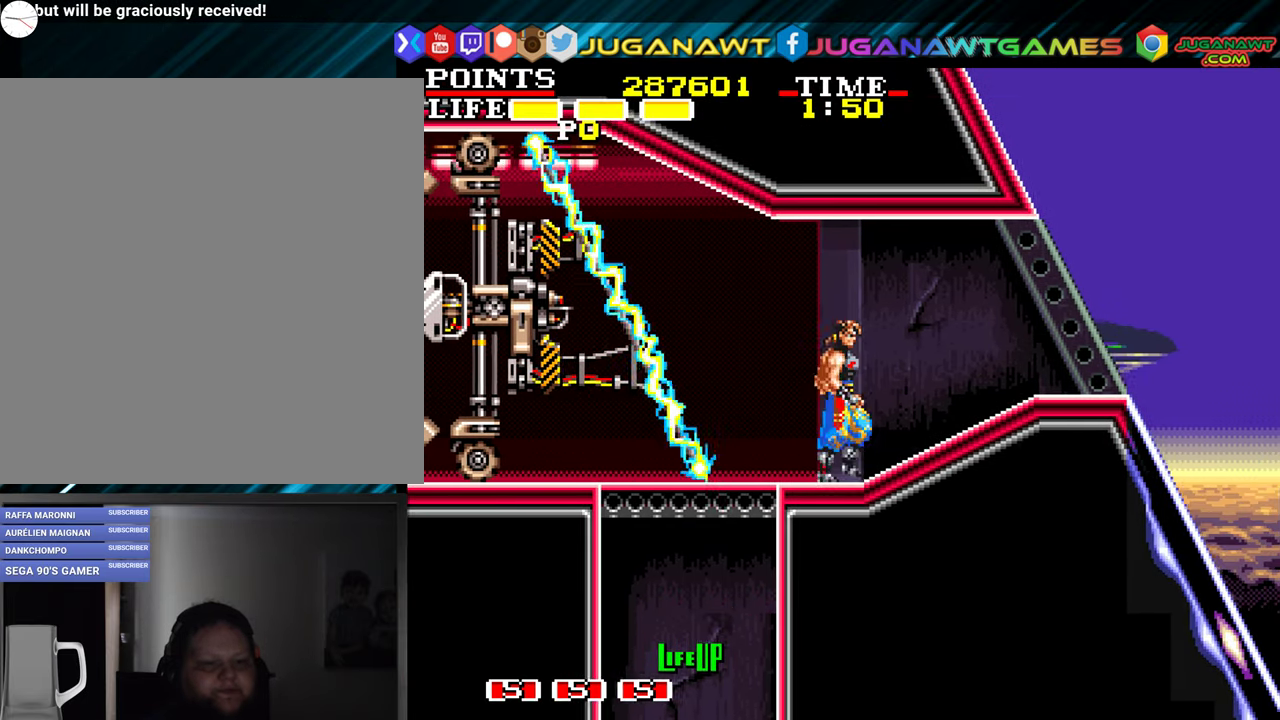
{"buttons": ["DPAD_RIGHT"], "left_stick": "center", "events": []}
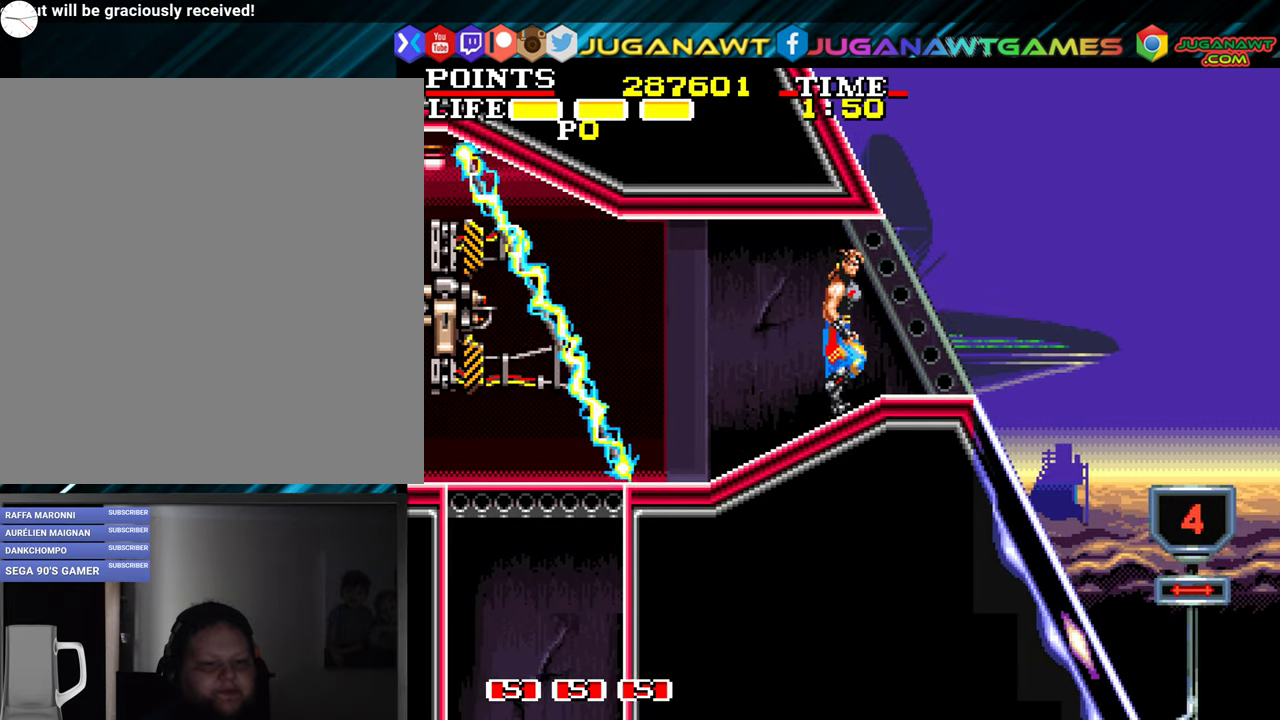
{"buttons": ["DPAD_RIGHT"], "left_stick": "center", "events": []}
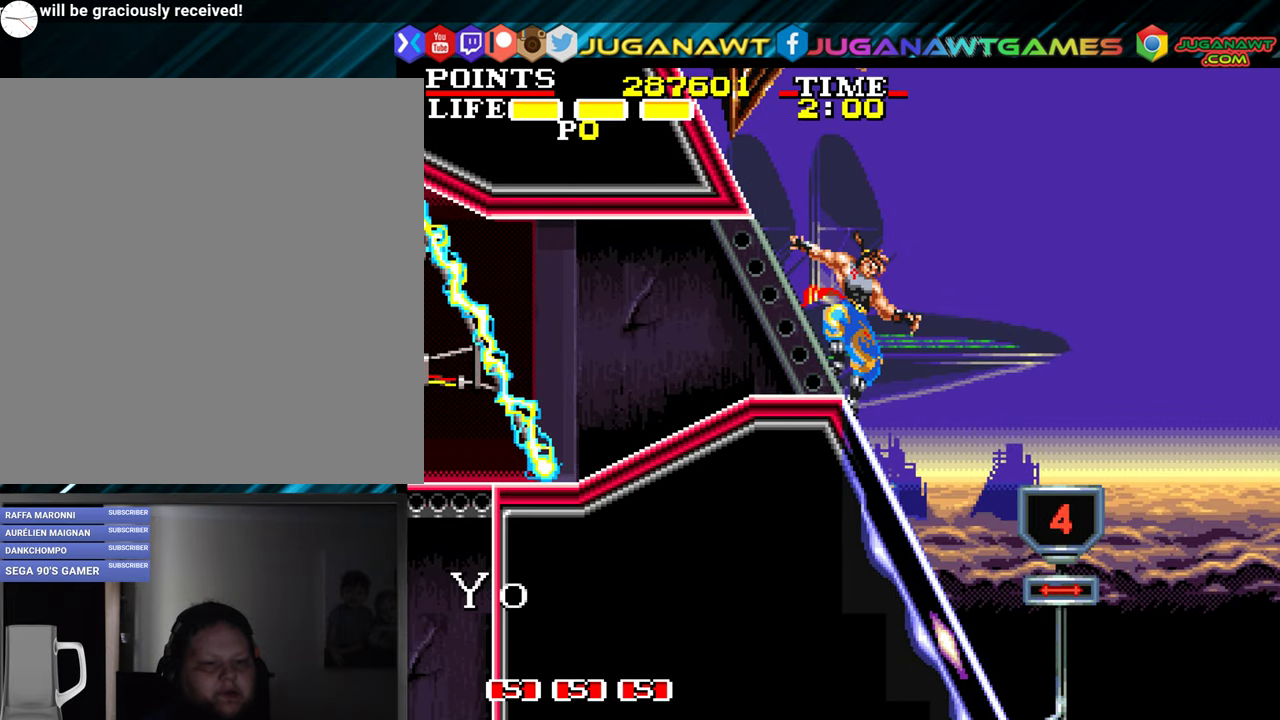
{"buttons": [], "left_stick": "center", "events": [[317, "DPAD_RIGHT", "up"]]}
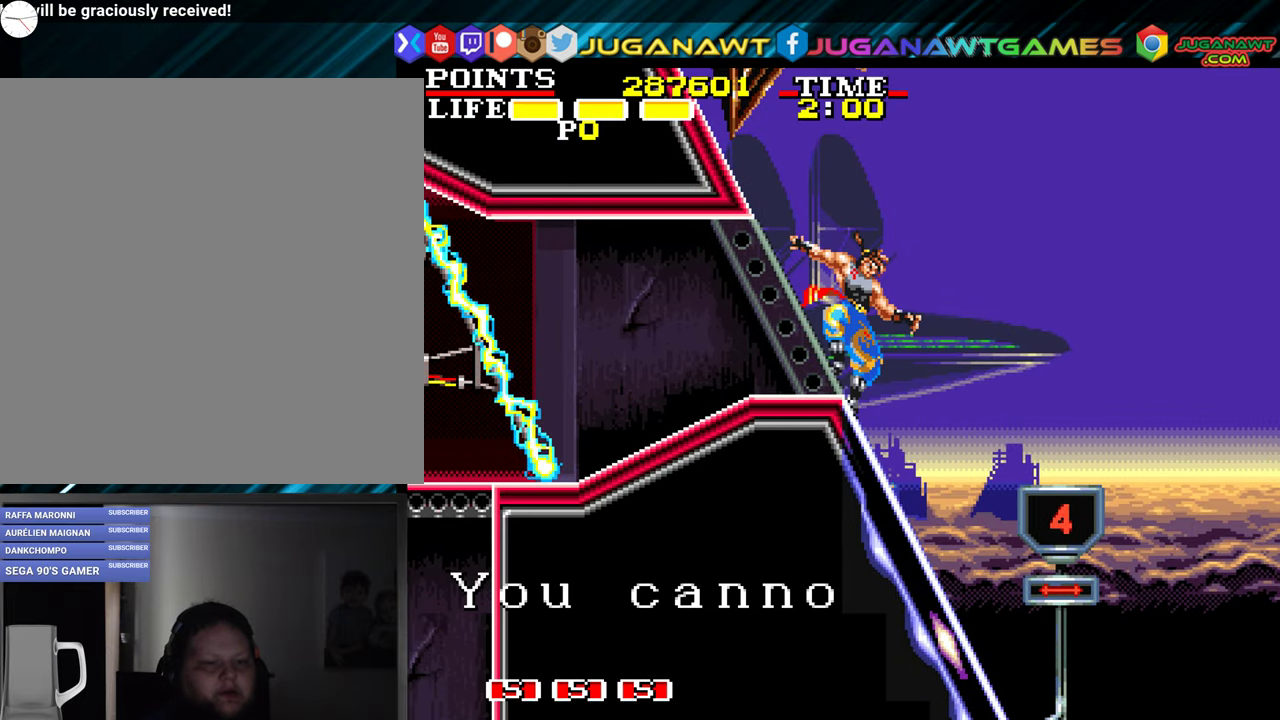
{"buttons": ["DPAD_RIGHT"], "left_stick": "center", "events": [[17, "DPAD_RIGHT", "down"]]}
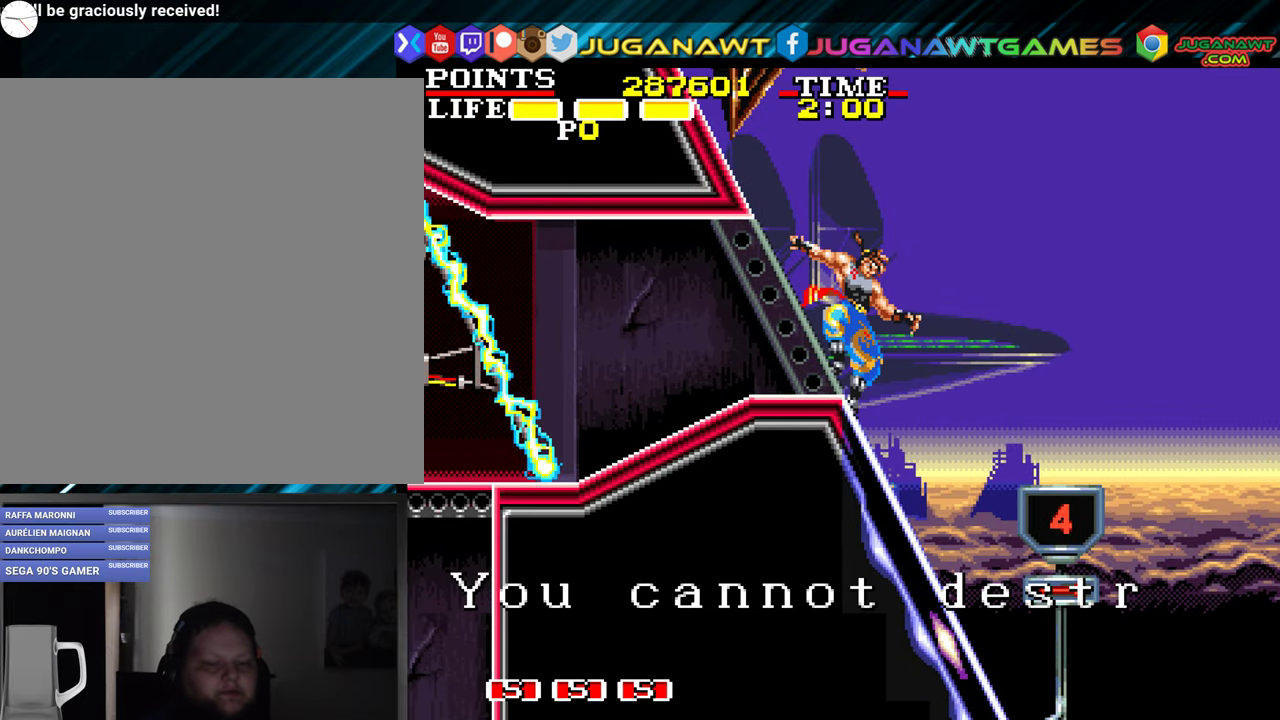
{"buttons": ["DPAD_RIGHT"], "left_stick": "center", "events": []}
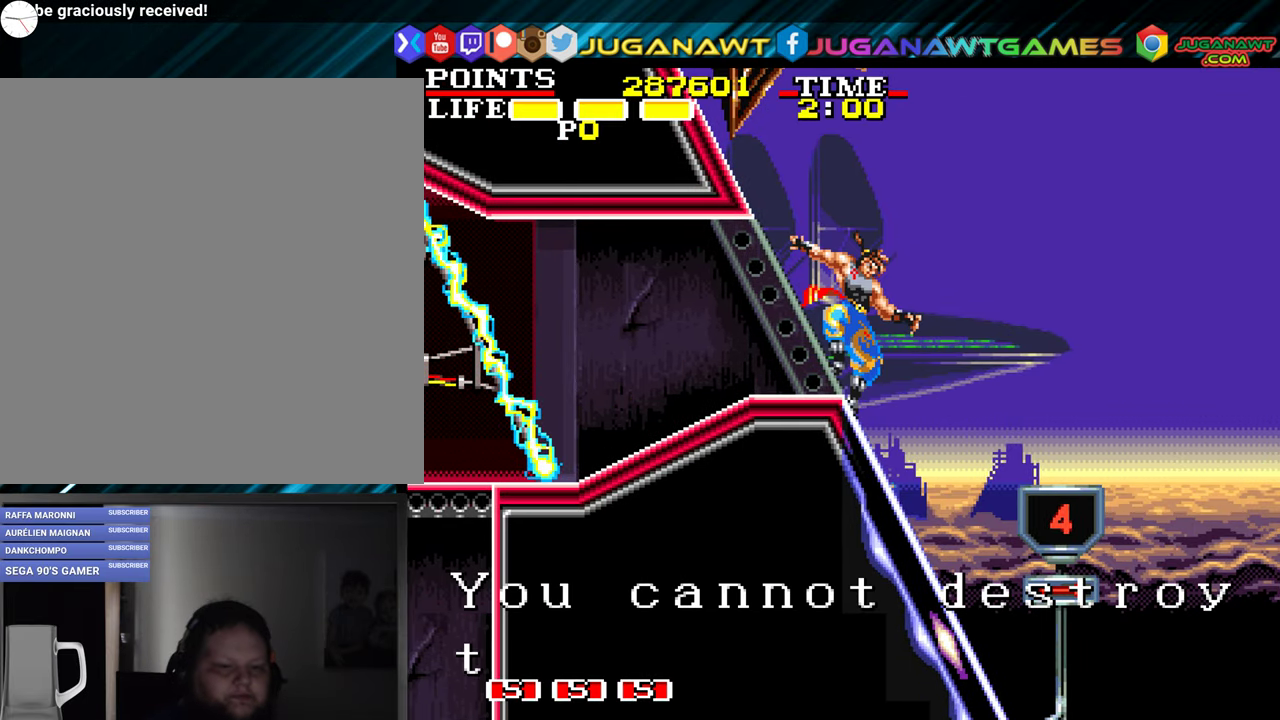
{"buttons": ["DPAD_RIGHT"], "left_stick": "center", "events": []}
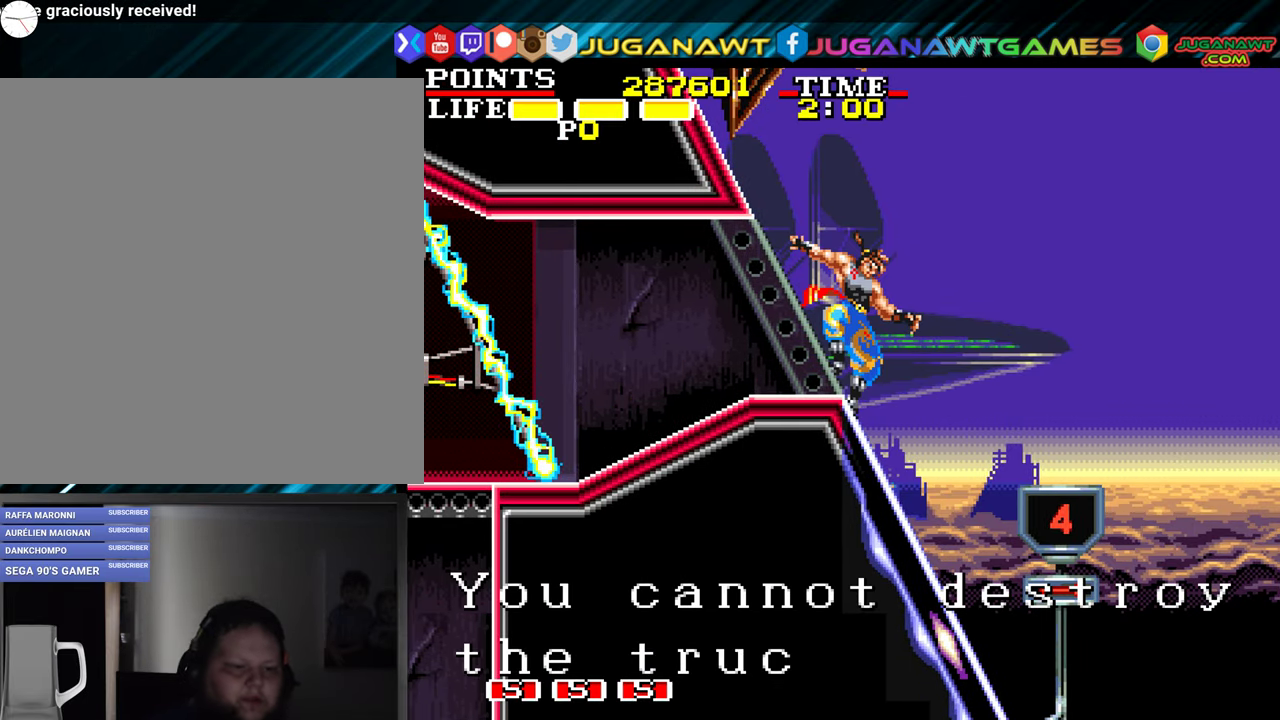
{"buttons": ["DPAD_RIGHT"], "left_stick": "center", "events": []}
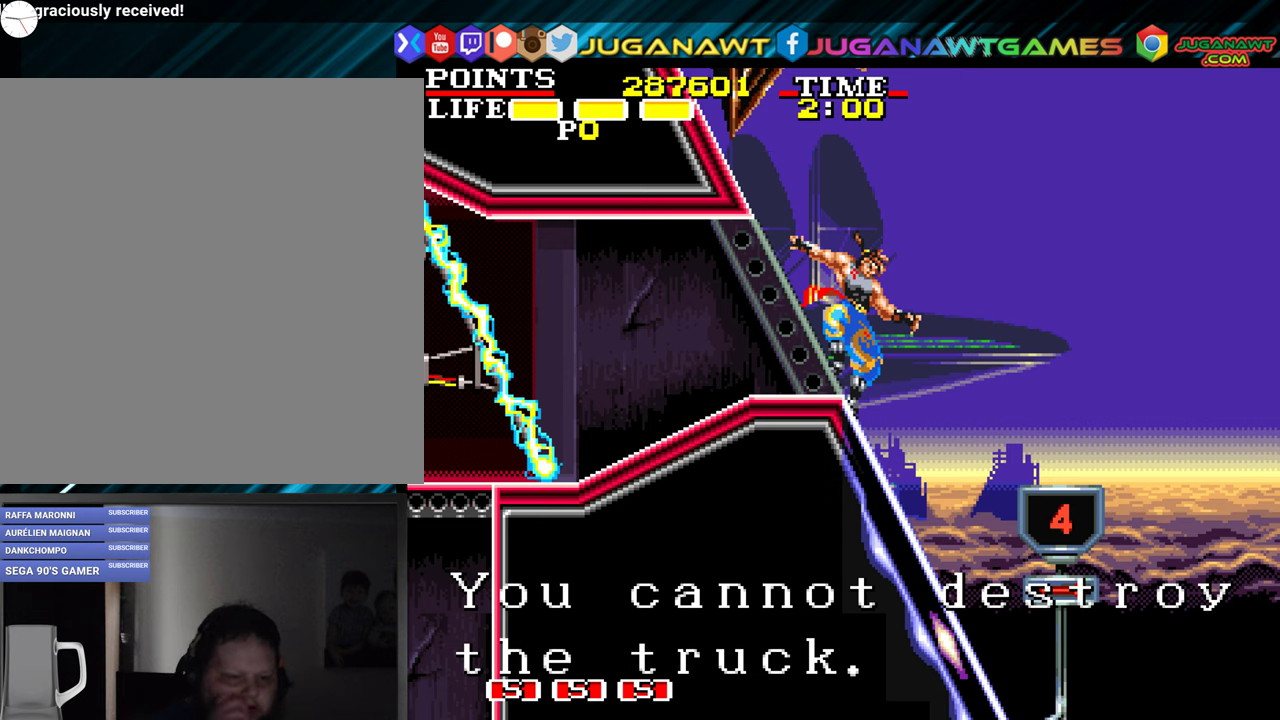
{"buttons": ["DPAD_RIGHT"], "left_stick": "center", "events": []}
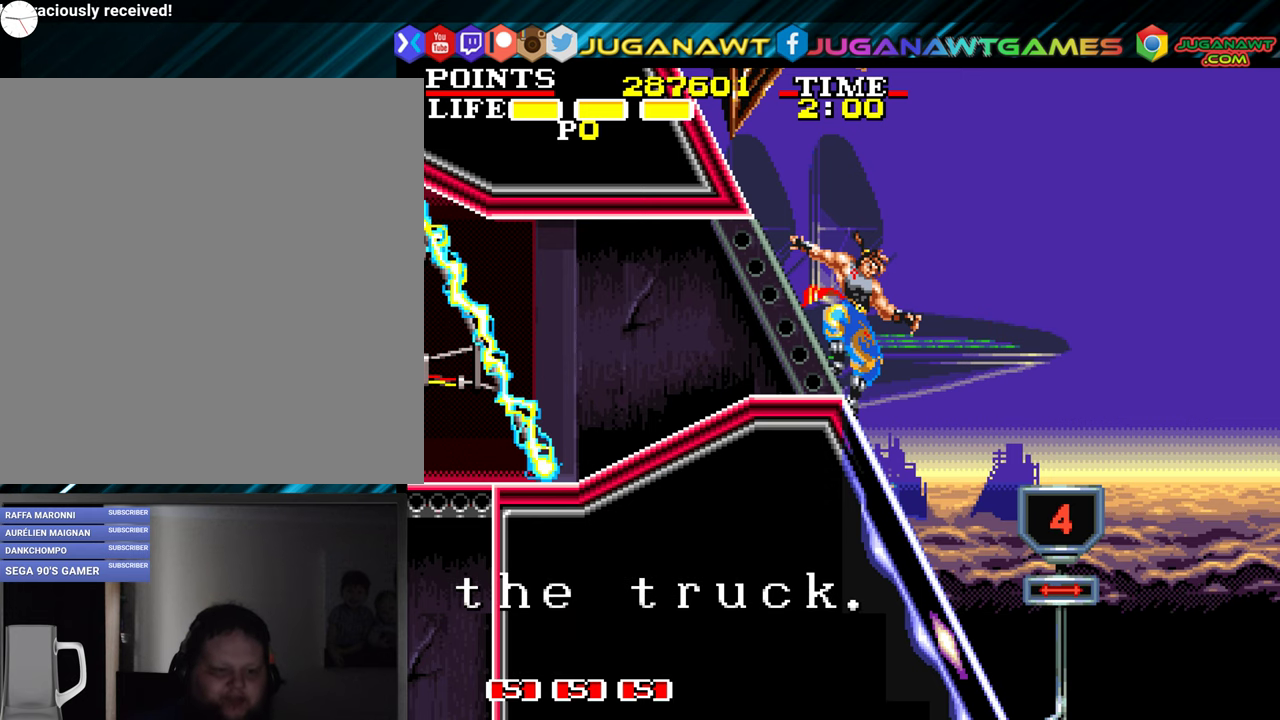
{"buttons": ["DPAD_RIGHT"], "left_stick": "center", "events": []}
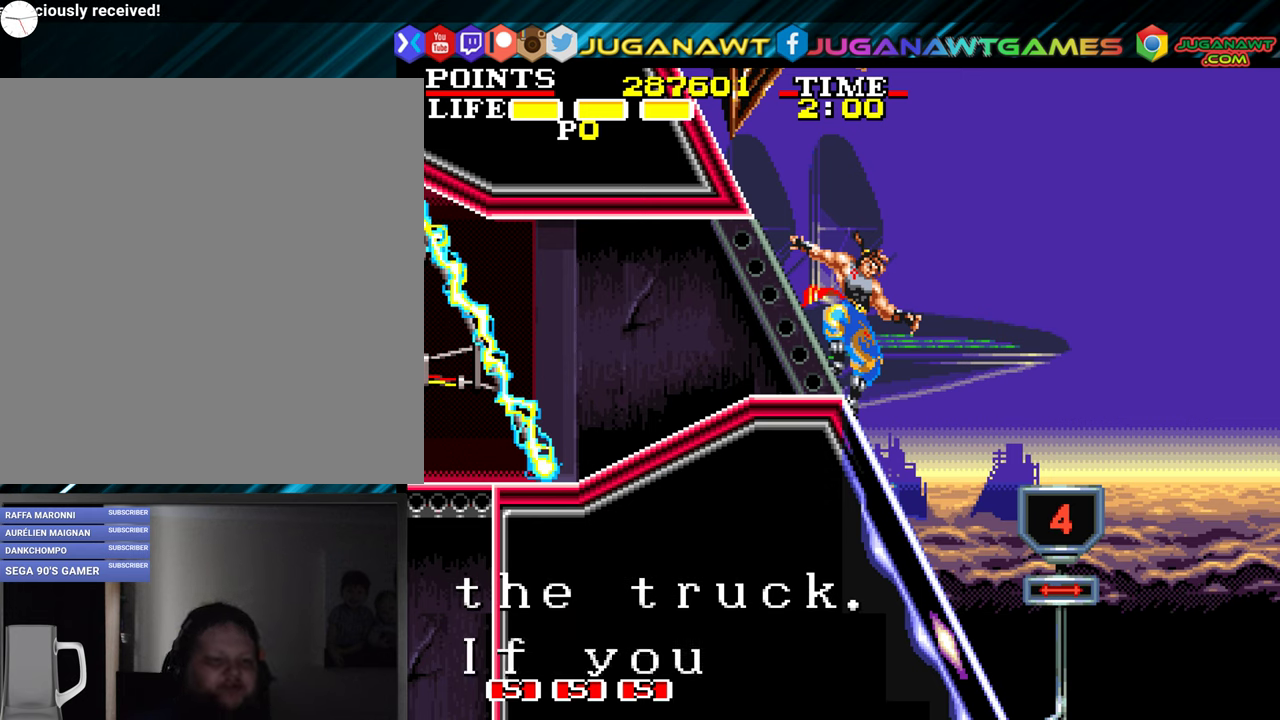
{"buttons": ["DPAD_RIGHT"], "left_stick": "center", "events": []}
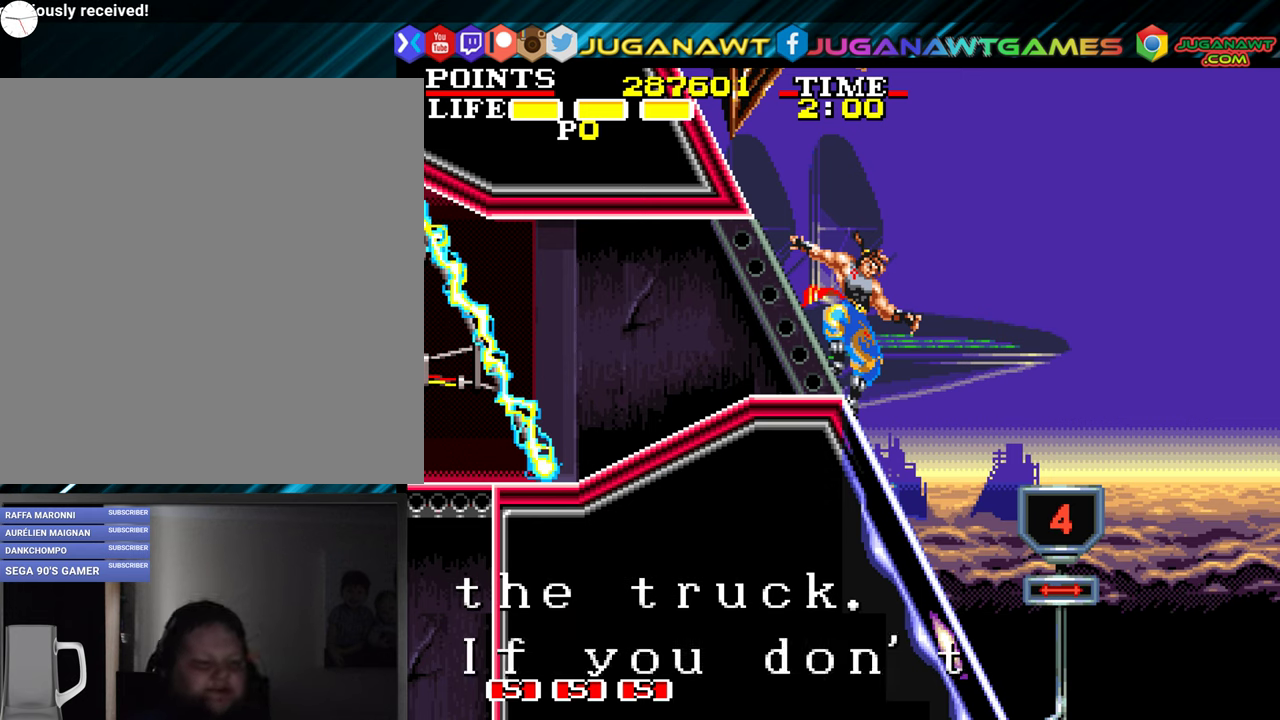
{"buttons": ["DPAD_RIGHT"], "left_stick": "center", "events": []}